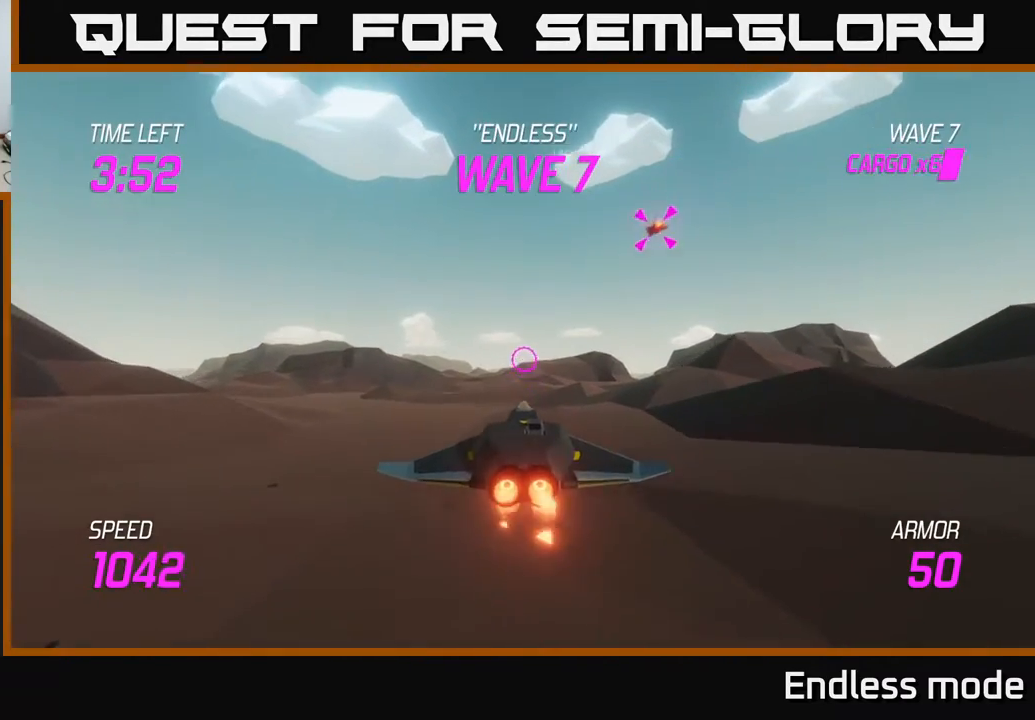
Gameplay with a controller (Xbox layout); each line is a JSON object with the inputs held at the frame after it. "events" lists button and stick changes between this image and that frame as [ms after this image, input, new state], when the widget could be followed in between. Not read: right_stick.
{"buttons": ["R2"], "left_stick": "down", "events": [[167, "left_stick", "up-left"], [200, "R2", "down"], [283, "left_stick", "down-left"], [317, "R2", "up"], [400, "left_stick", "center"], [417, "R2", "down"], [467, "left_stick", "down"]]}
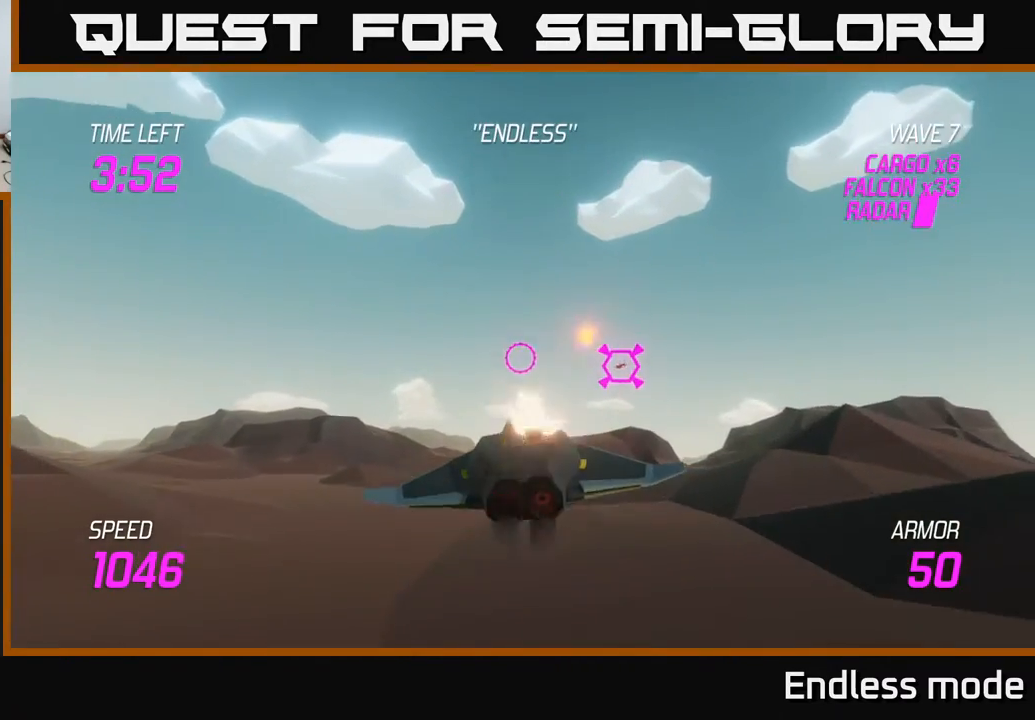
{"buttons": [], "left_stick": "center", "events": [[50, "R2", "up"], [83, "left_stick", "center"]]}
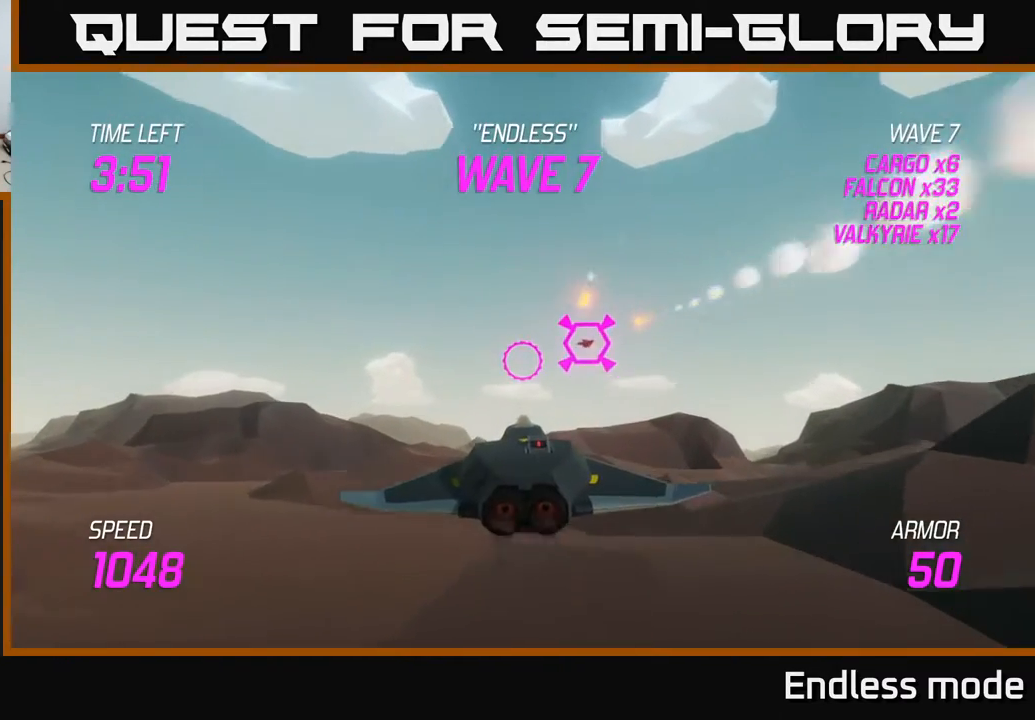
{"buttons": [], "left_stick": "up-left", "events": [[67, "left_stick", "up-left"], [300, "left_stick", "center"], [433, "left_stick", "up-left"]]}
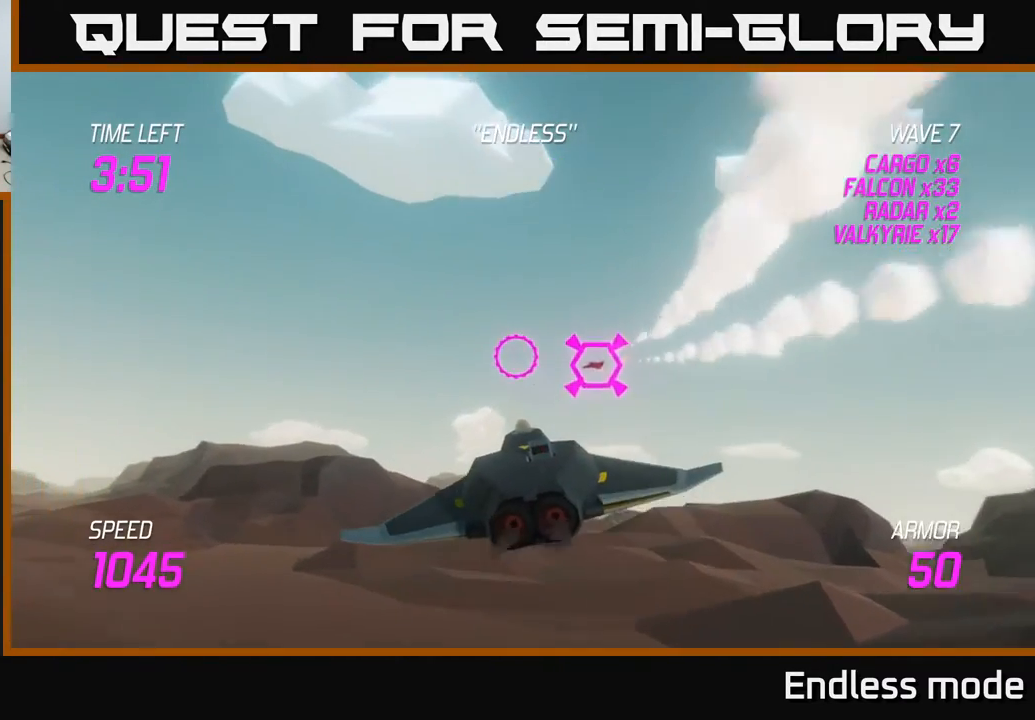
{"buttons": [], "left_stick": "center", "events": [[50, "left_stick", "left"], [183, "left_stick", "center"], [333, "left_stick", "up-left"], [483, "left_stick", "center"]]}
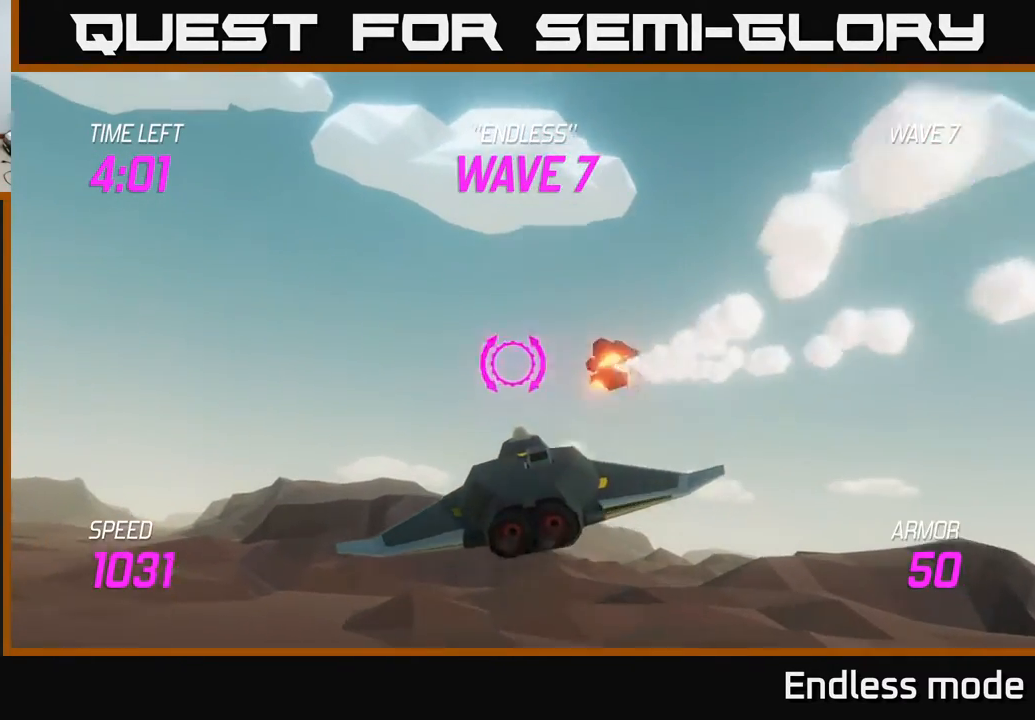
{"buttons": [], "left_stick": "right", "events": [[67, "left_stick", "down-right"], [133, "left_stick", "down"], [250, "left_stick", "down-right"], [383, "left_stick", "right"]]}
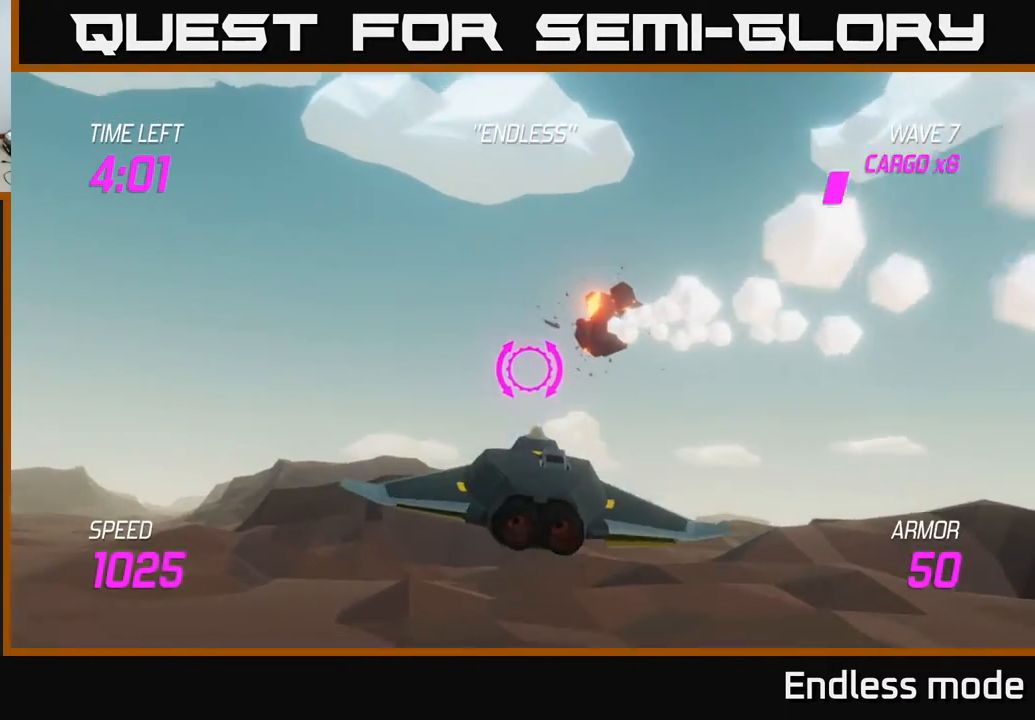
{"buttons": ["L2"], "left_stick": "right", "events": [[167, "L2", "down"]]}
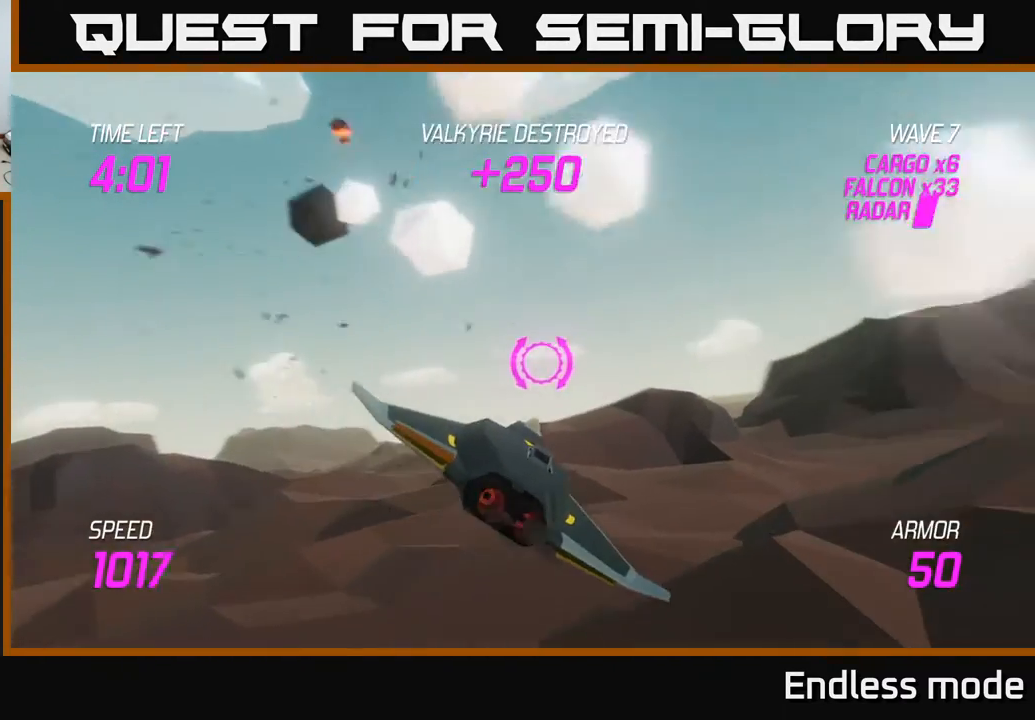
{"buttons": [], "left_stick": "right", "events": [[117, "L2", "up"]]}
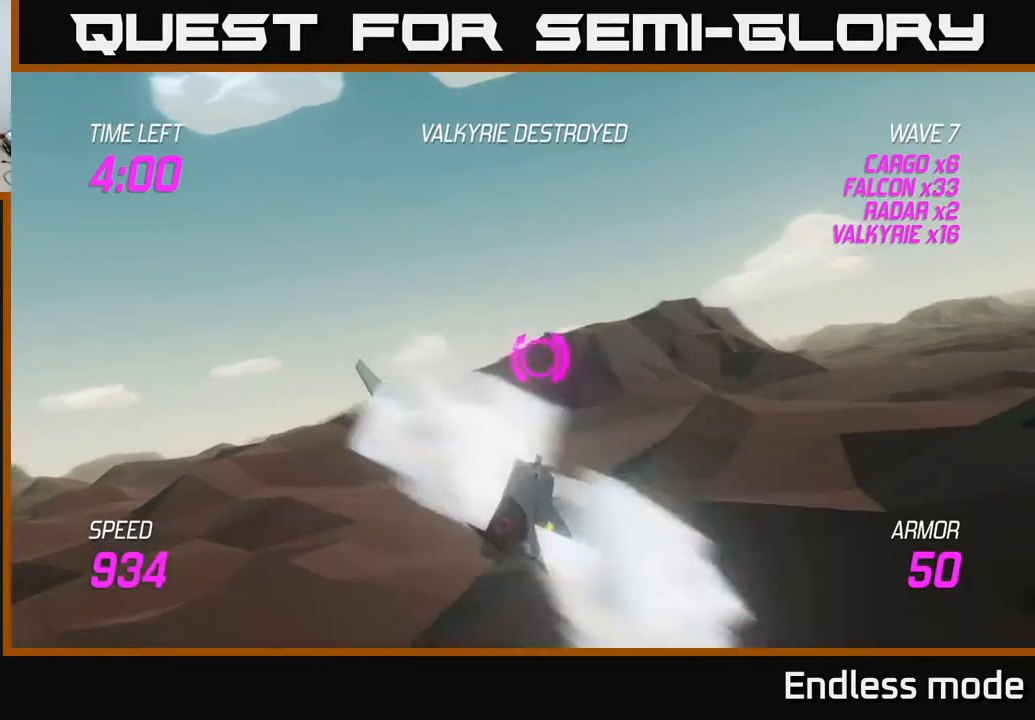
{"buttons": [], "left_stick": "right", "events": []}
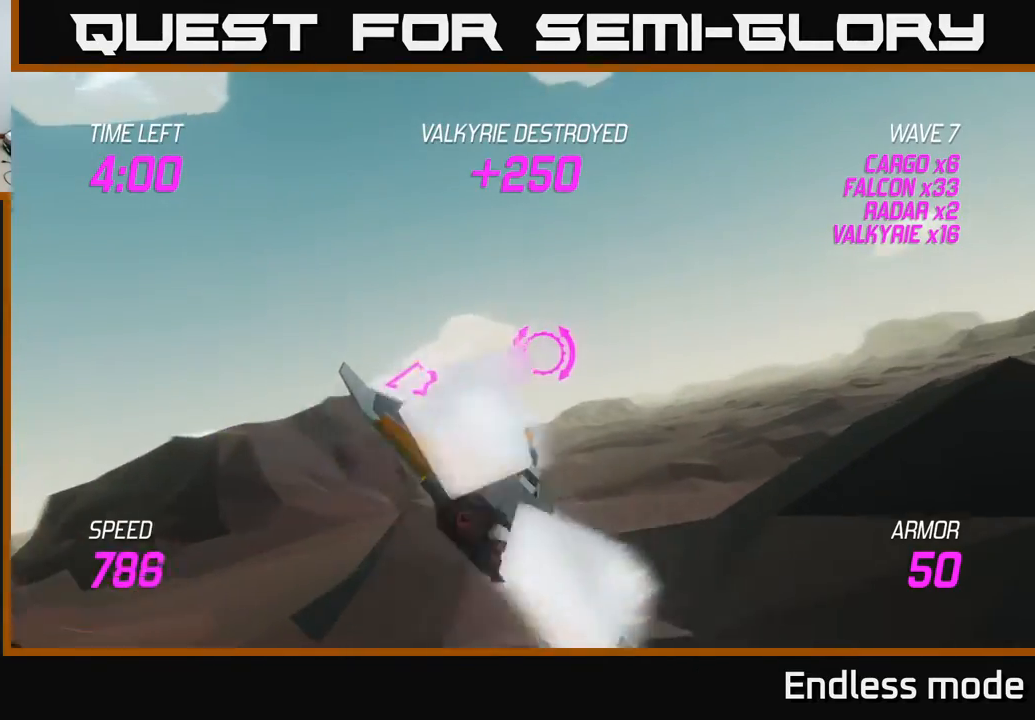
{"buttons": ["L2"], "left_stick": "right", "events": [[183, "L2", "down"]]}
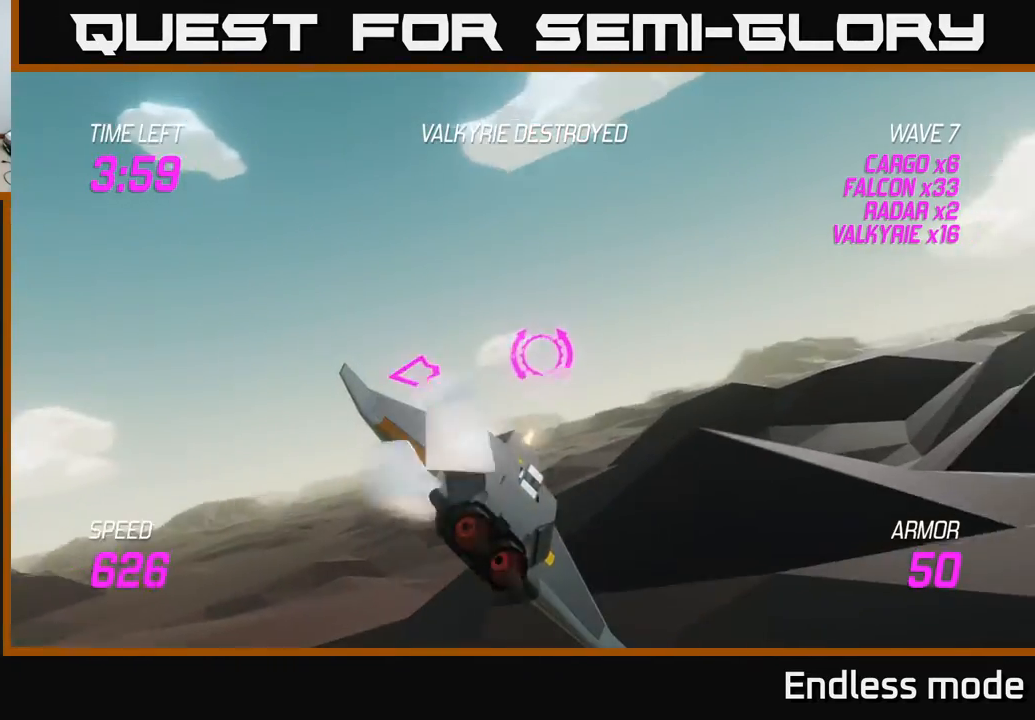
{"buttons": ["L2"], "left_stick": "right", "events": []}
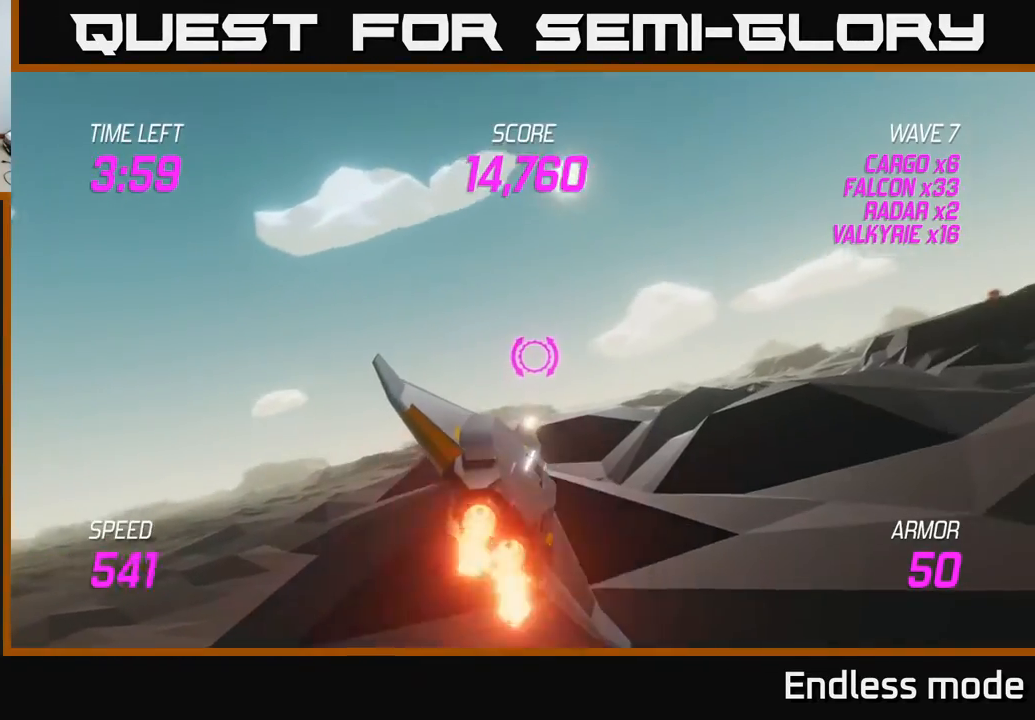
{"buttons": ["L2"], "left_stick": "center", "events": [[150, "left_stick", "left"], [300, "left_stick", "center"]]}
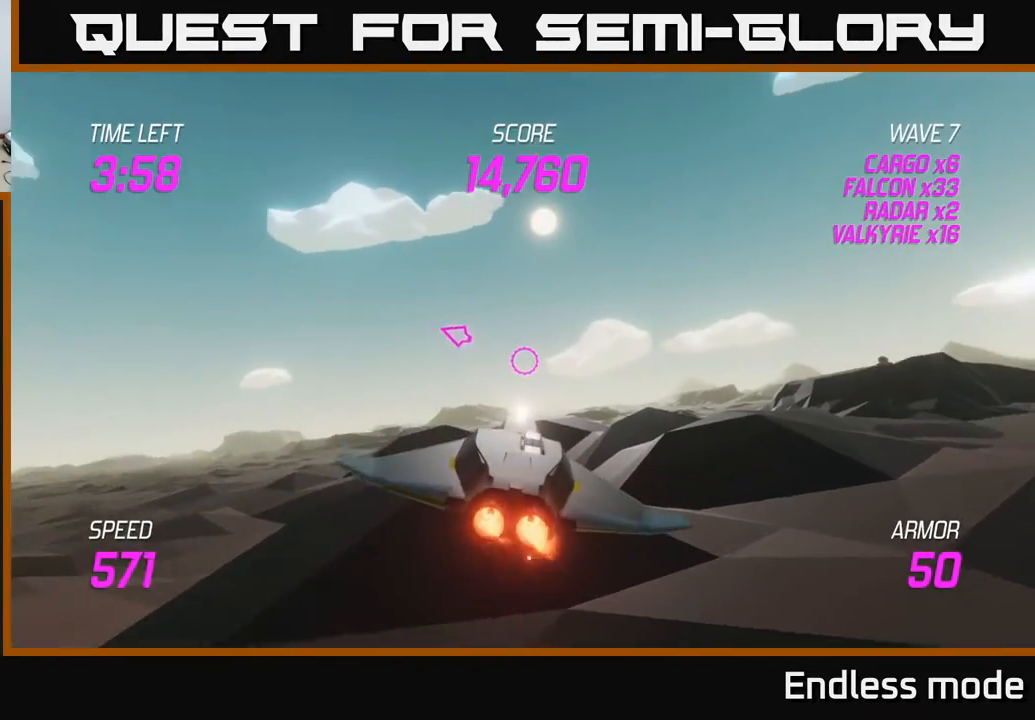
{"buttons": ["L2"], "left_stick": "down-left", "events": [[417, "left_stick", "down-left"]]}
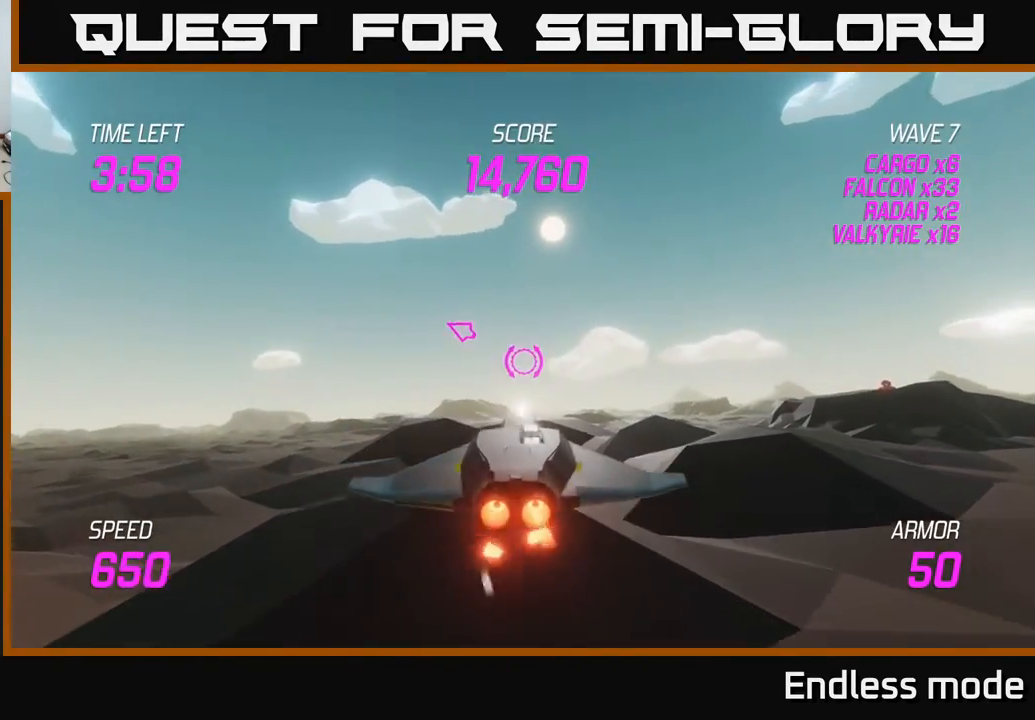
{"buttons": [], "left_stick": "left", "events": [[33, "L2", "up"], [350, "left_stick", "left"]]}
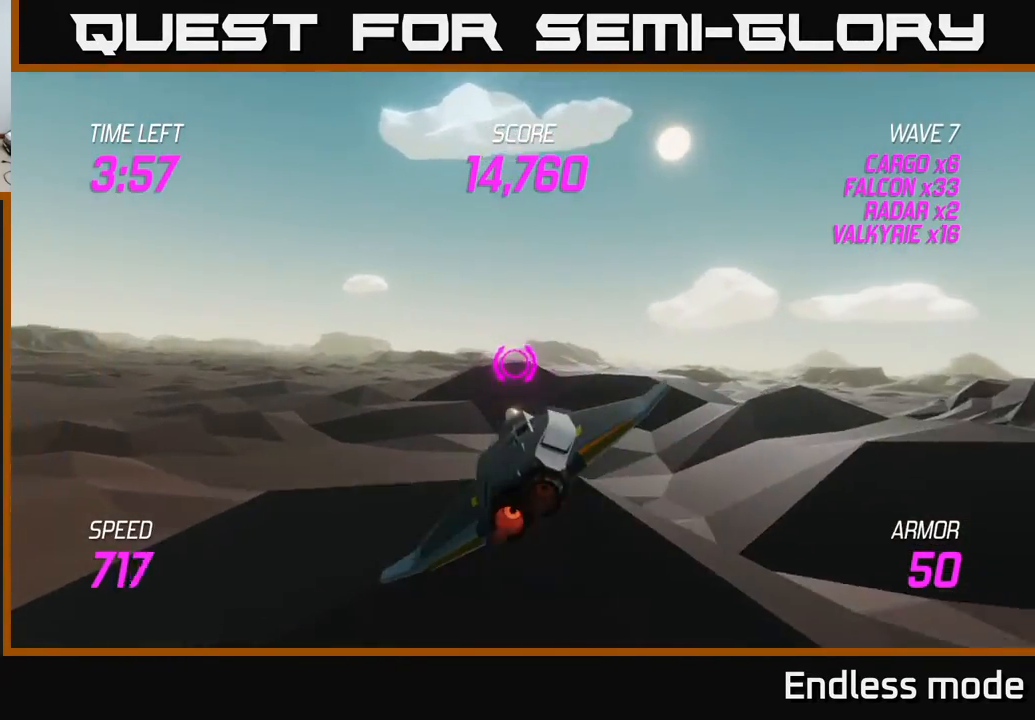
{"buttons": [], "left_stick": "up-left", "events": [[267, "left_stick", "up-left"]]}
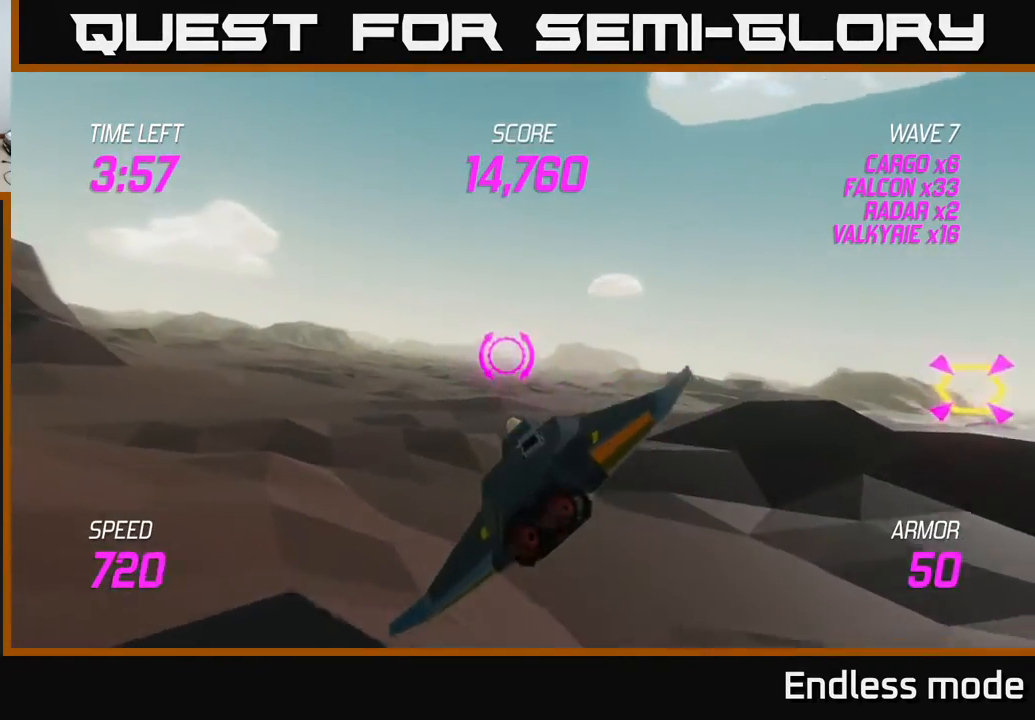
{"buttons": ["L2"], "left_stick": "right", "events": [[67, "left_stick", "right"], [300, "L2", "down"], [400, "L2", "up"], [483, "L2", "down"]]}
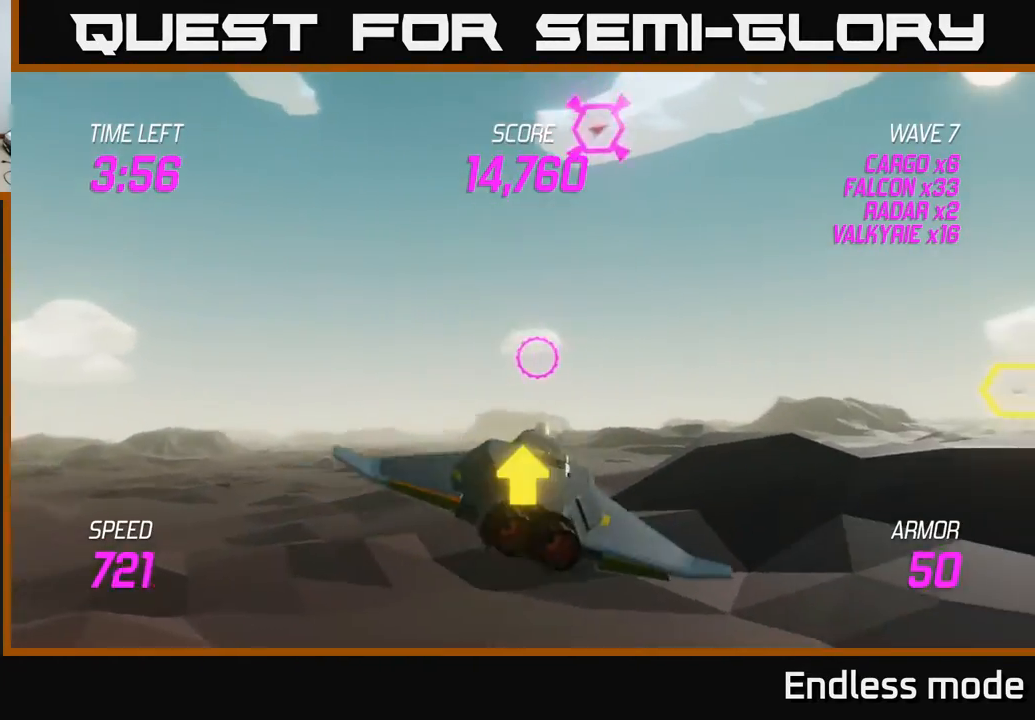
{"buttons": [], "left_stick": "up-left", "events": [[50, "left_stick", "left"], [83, "L2", "up"], [183, "L2", "down"], [200, "left_stick", "up"], [333, "left_stick", "up-left"], [383, "L2", "up"]]}
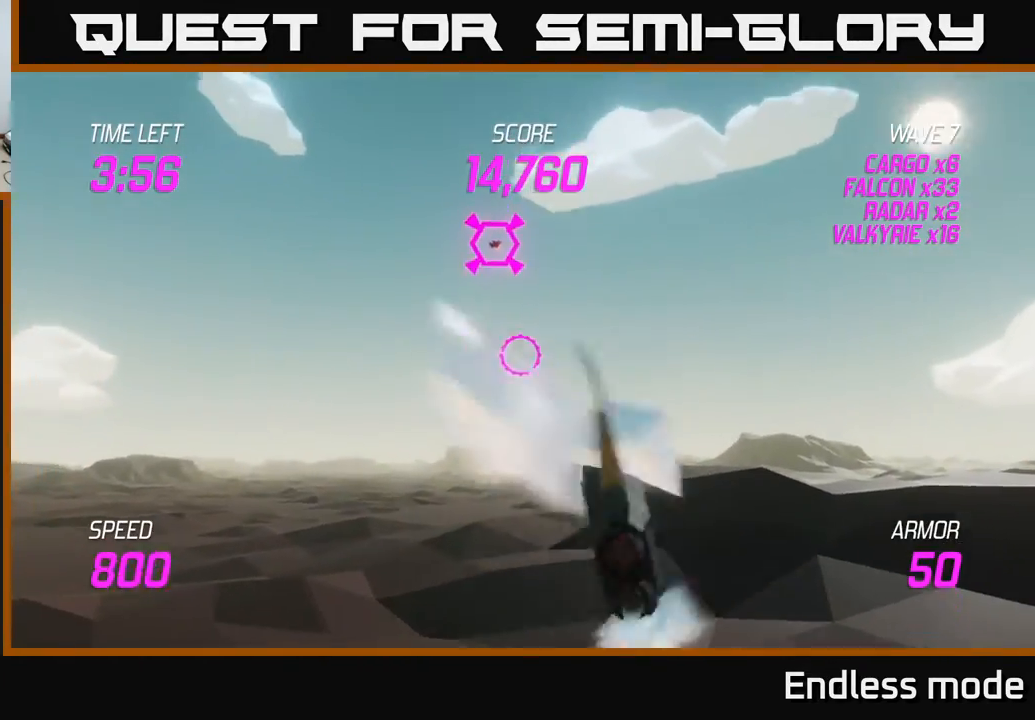
{"buttons": ["R2"], "left_stick": "up-left", "events": [[183, "left_stick", "left"], [233, "R2", "down"], [317, "left_stick", "center"], [350, "R2", "up"], [417, "left_stick", "up-left"], [500, "R2", "down"]]}
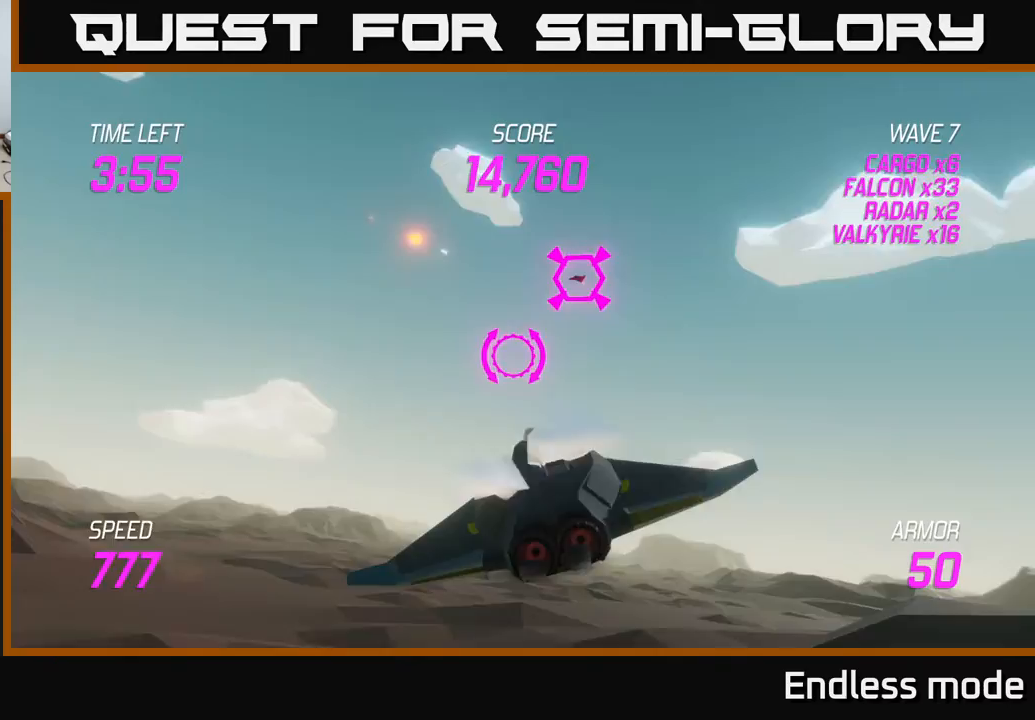
{"buttons": ["L2"], "left_stick": "right", "events": [[100, "left_stick", "center"], [117, "R2", "up"], [167, "left_stick", "down-right"], [267, "L2", "down"], [417, "L2", "up"], [467, "left_stick", "right"], [500, "L2", "down"]]}
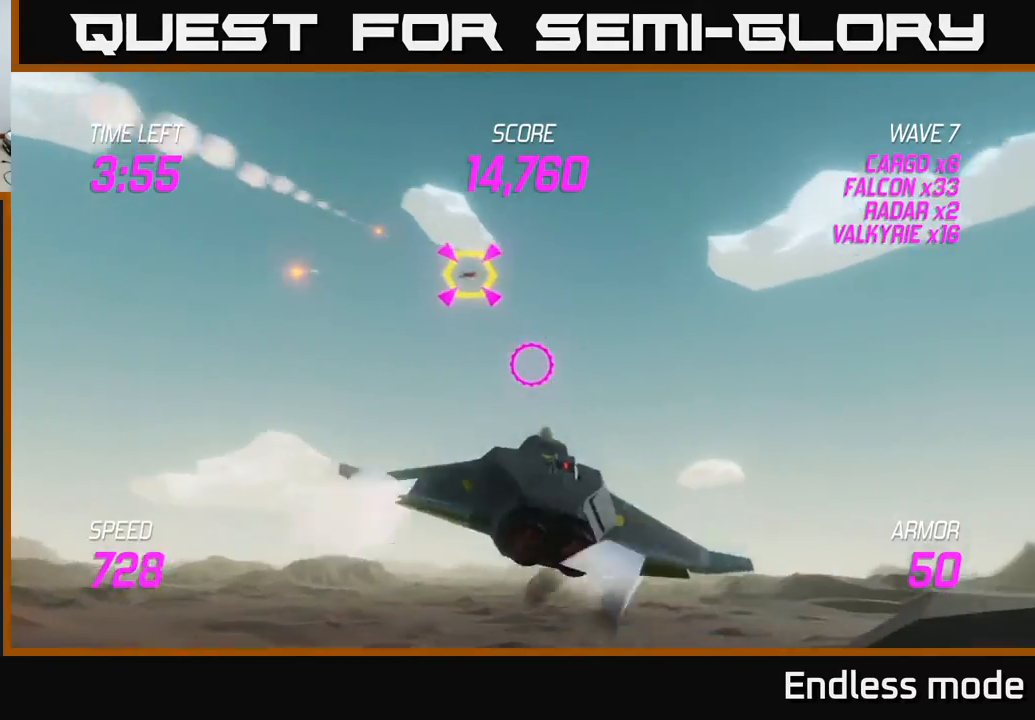
{"buttons": ["L2"], "left_stick": "right", "events": []}
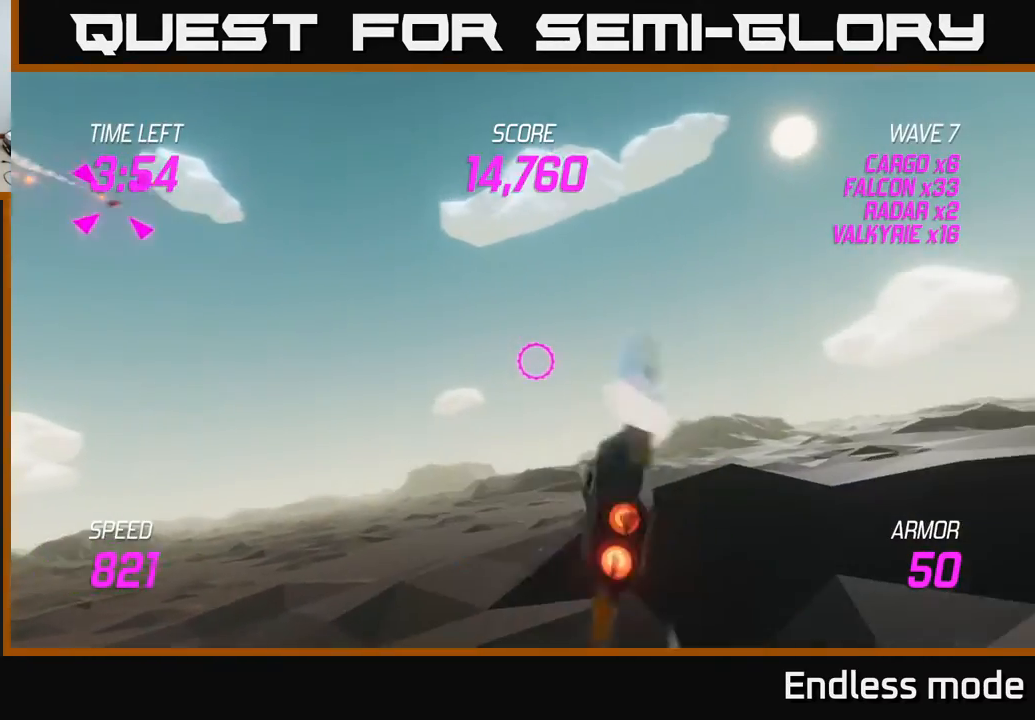
{"buttons": [], "left_stick": "right", "events": [[300, "L2", "up"]]}
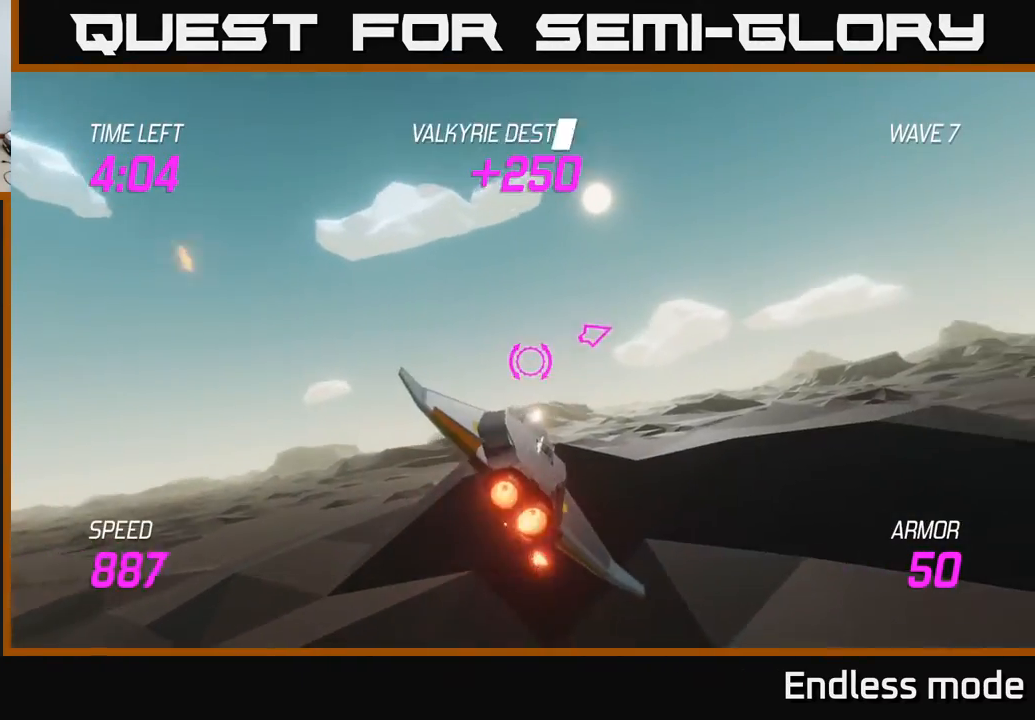
{"buttons": [], "left_stick": "right", "events": []}
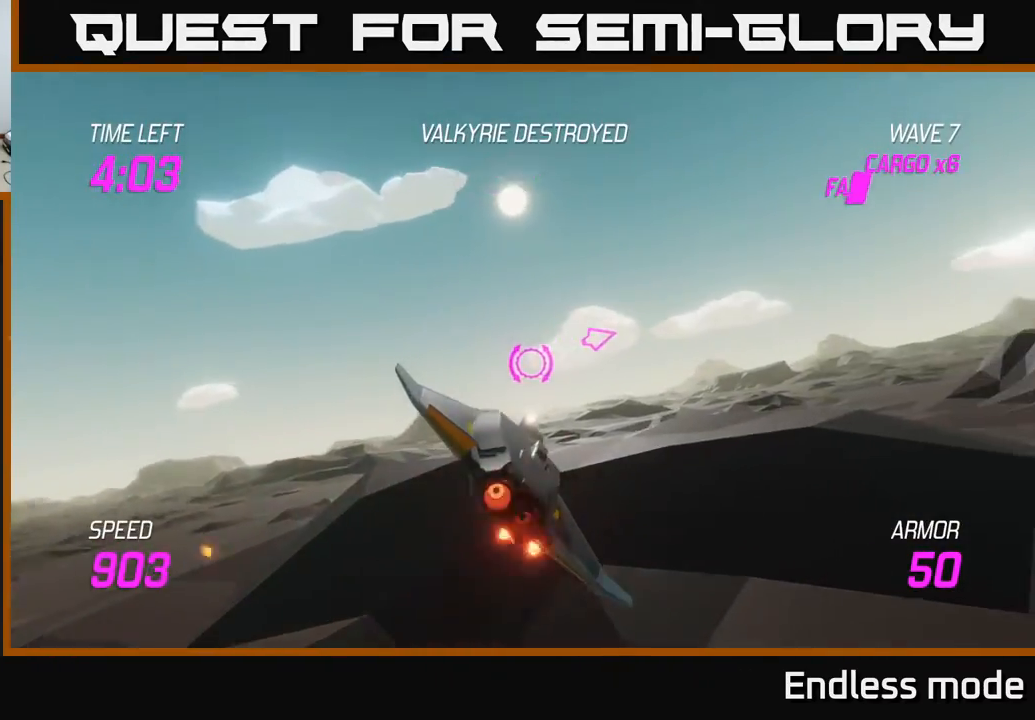
{"buttons": [], "left_stick": "right", "events": []}
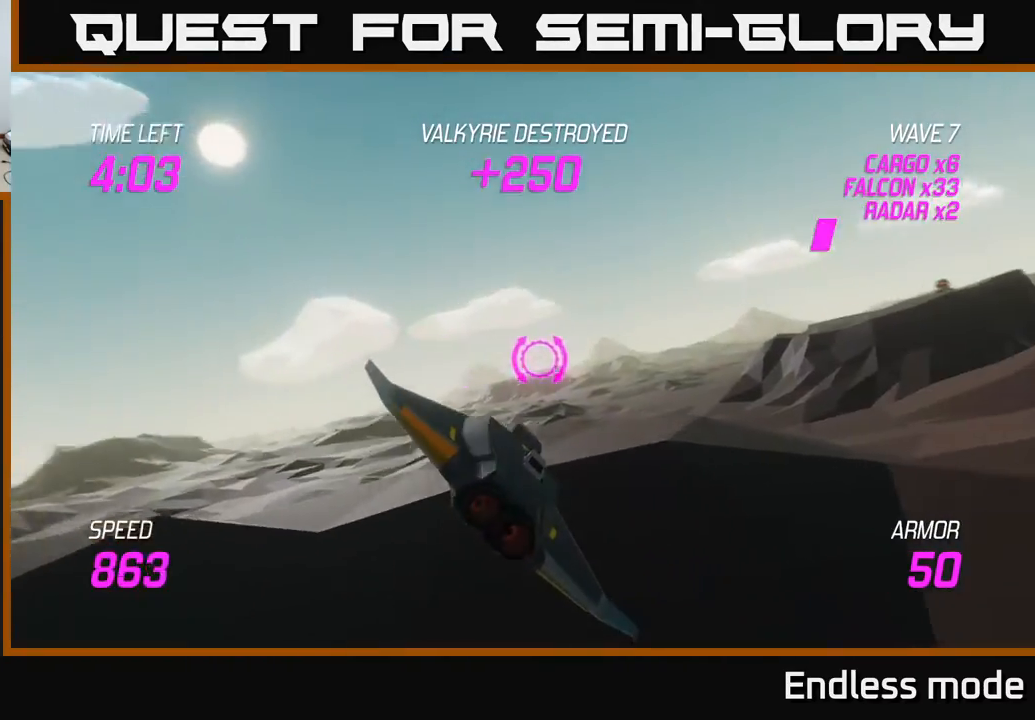
{"buttons": ["L2"], "left_stick": "left", "events": [[217, "left_stick", "up-right"], [383, "L2", "down"], [433, "left_stick", "up-left"], [483, "left_stick", "left"]]}
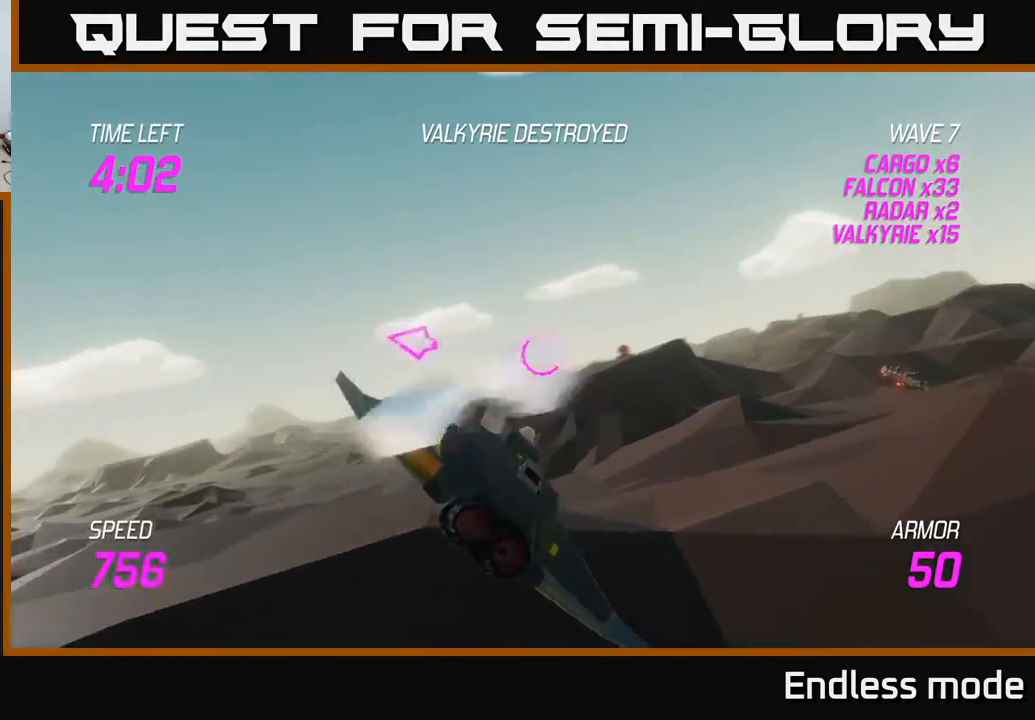
{"buttons": [], "left_stick": "left", "events": [[33, "L2", "up"]]}
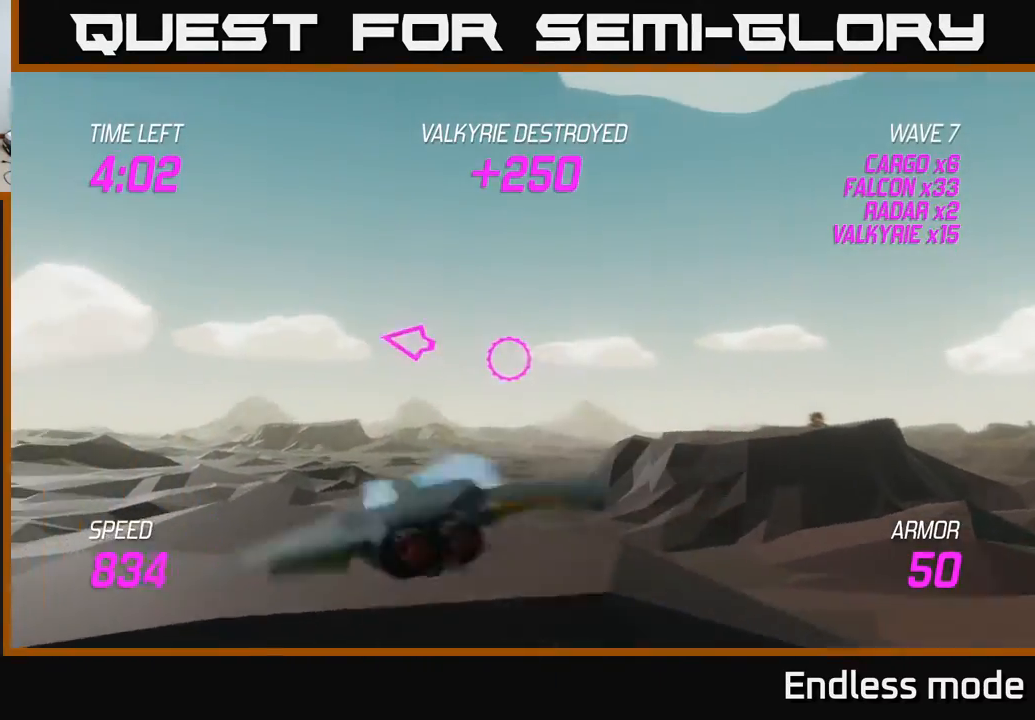
{"buttons": [], "left_stick": "up-left", "events": [[400, "left_stick", "up-left"]]}
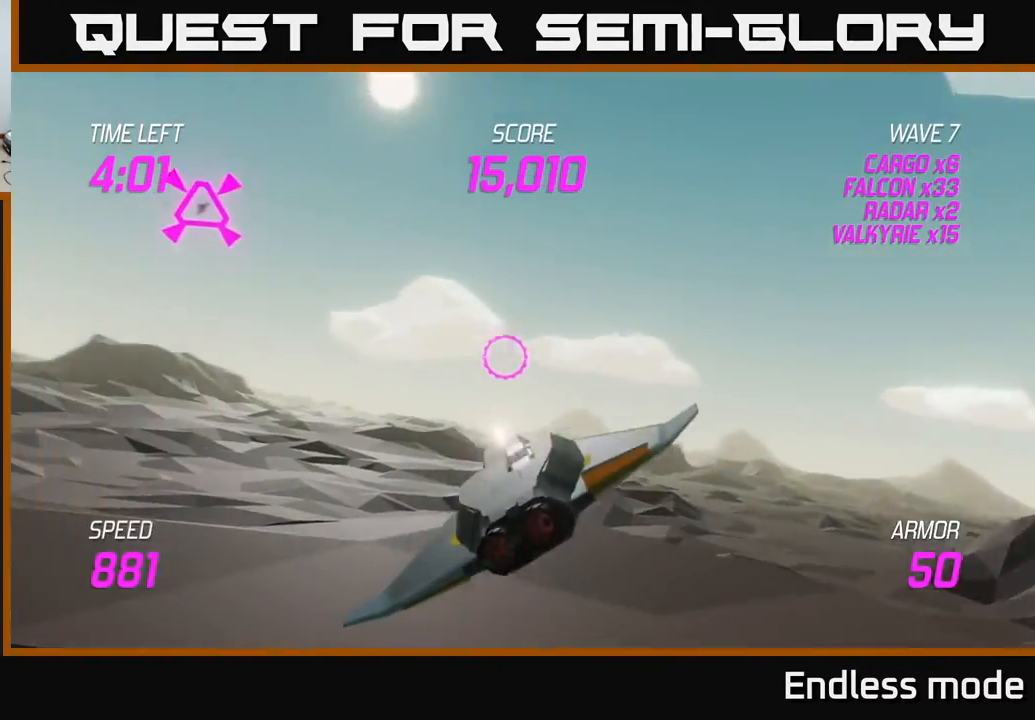
{"buttons": [], "left_stick": "up-left", "events": []}
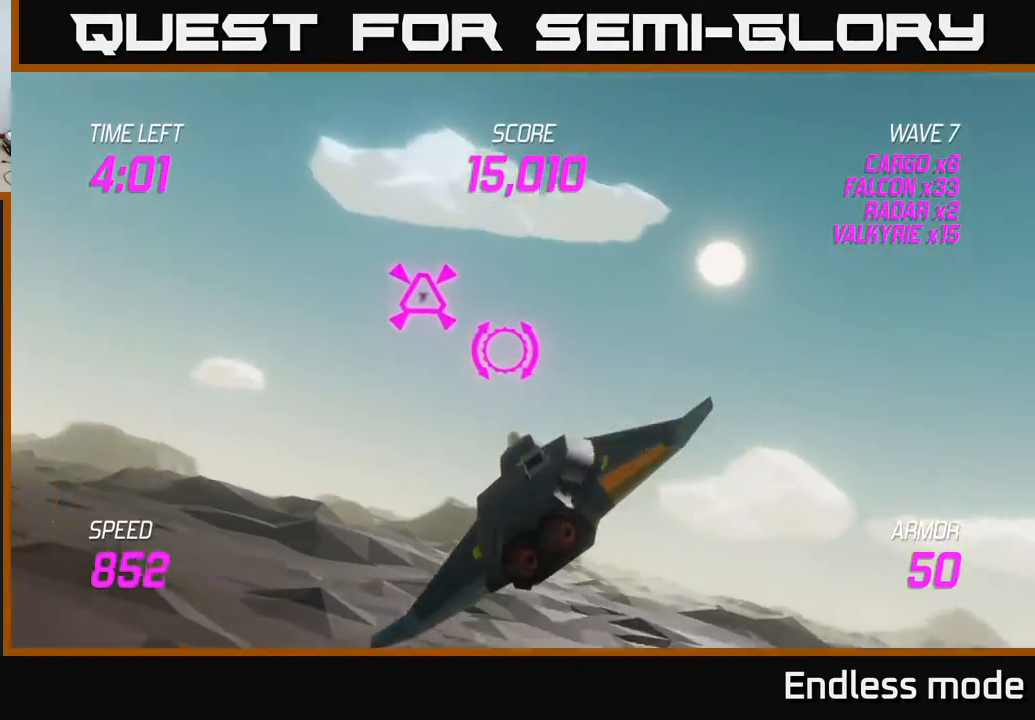
{"buttons": ["L2"], "left_stick": "right", "events": [[183, "R2", "down"], [200, "left_stick", "right"], [233, "R2", "up"], [250, "L2", "down"], [350, "L2", "up"], [417, "L2", "down"]]}
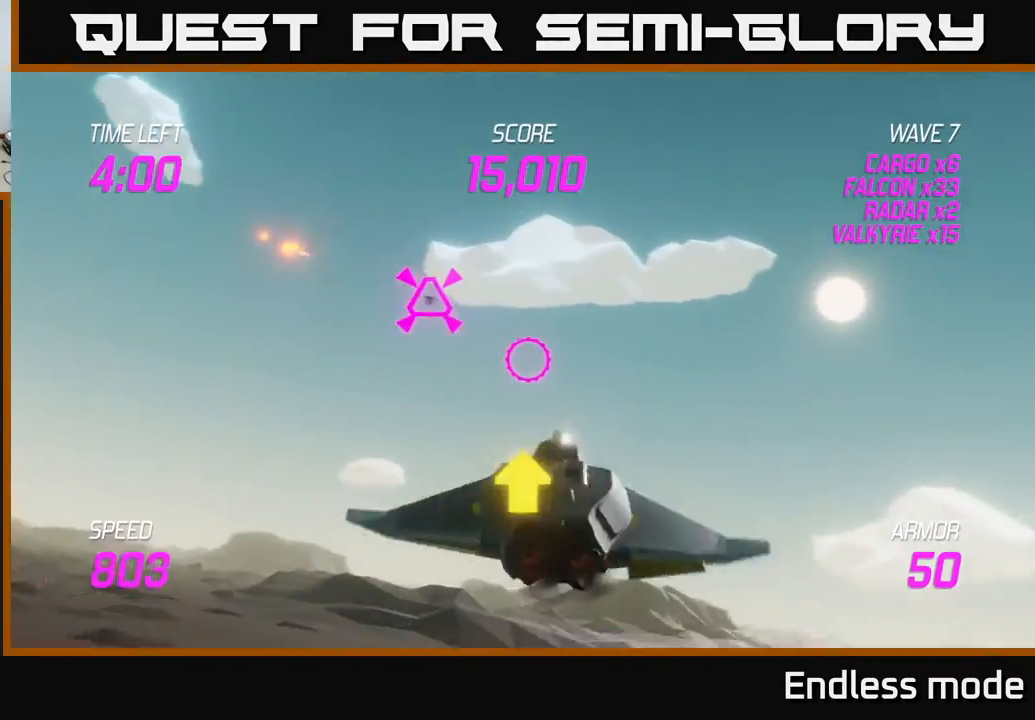
{"buttons": [], "left_stick": "right", "events": [[500, "L2", "up"]]}
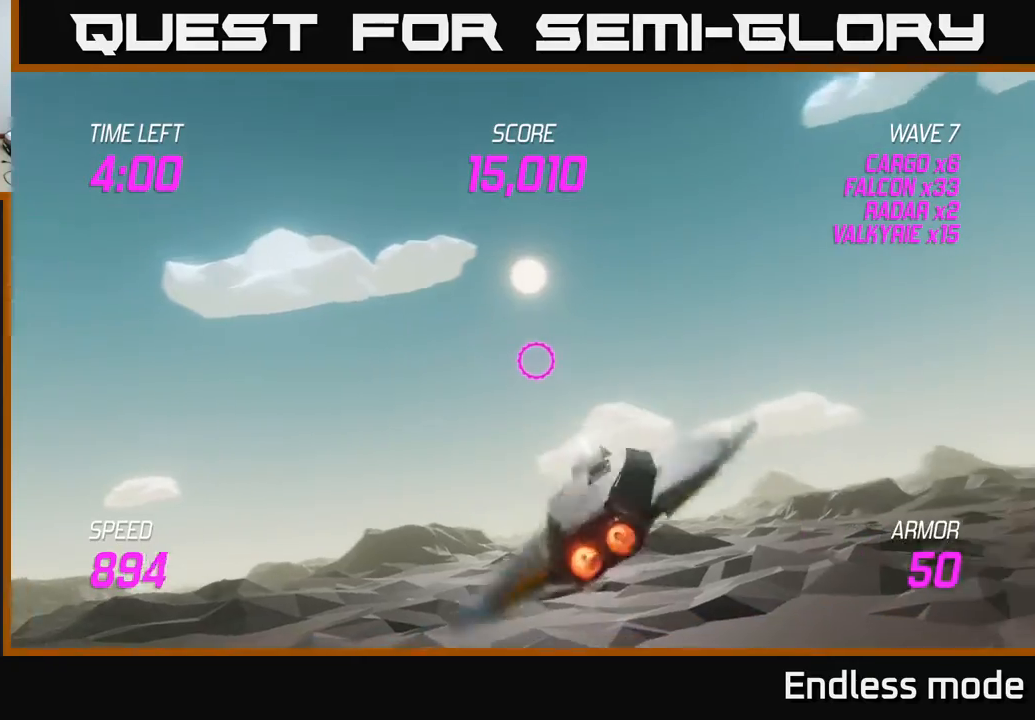
{"buttons": [], "left_stick": "right", "events": [[67, "left_stick", "up-right"], [467, "left_stick", "right"]]}